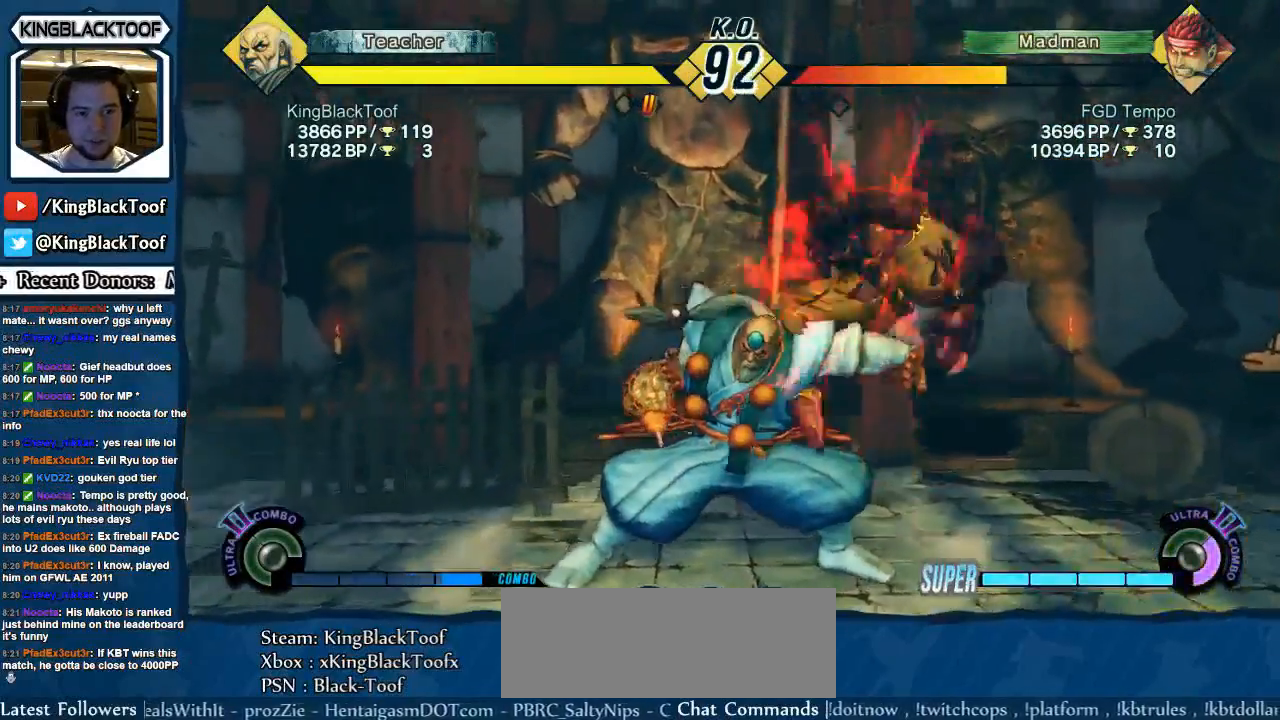
Gameplay with a controller (arcade stick); each line is a JSON object with the inputs held at the frame after it. "events" lists button and stick changes between this image and that frame as [ms after this image, input, new state], when the widget could be followed in between. Not read: L3 R3.
{"buttons": ["DPAD_DOWN", "DPAD_RIGHT"], "events": [[134, "DPAD_RIGHT", "down"], [200, "DPAD_RIGHT", "up"], [284, "DPAD_RIGHT", "down"], [484, "DPAD_DOWN", "down"]]}
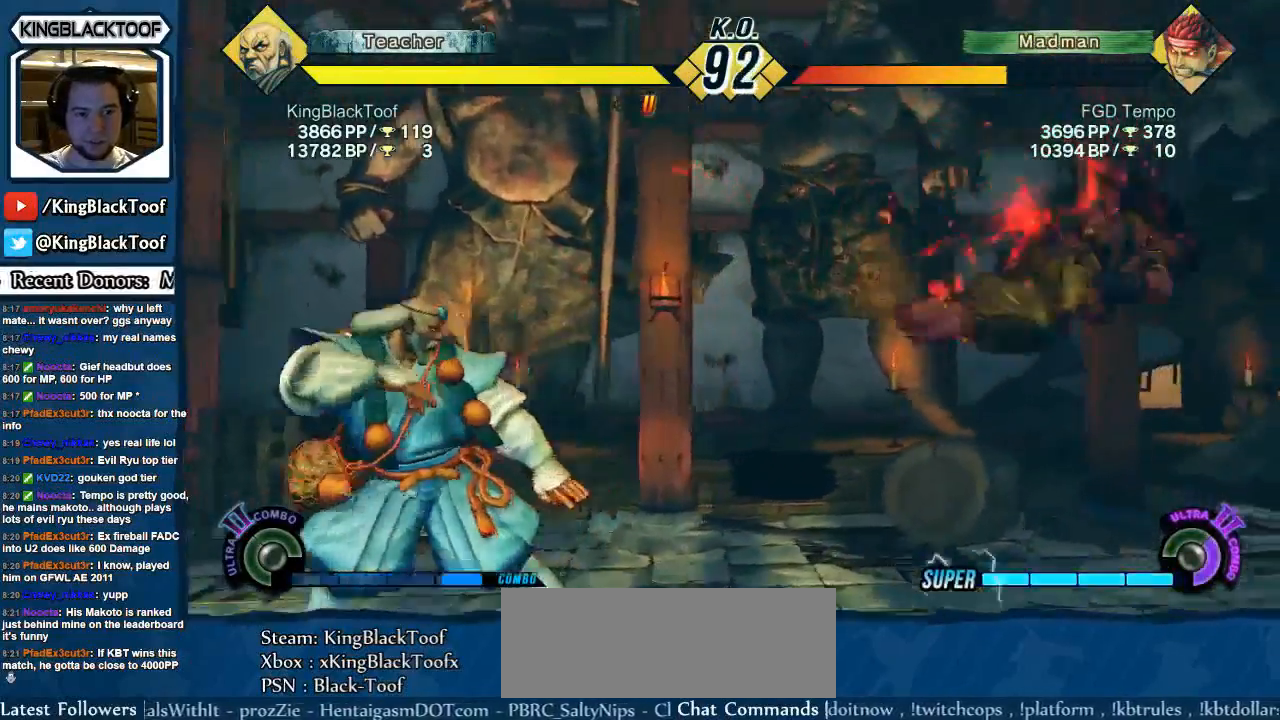
{"buttons": [], "events": [[100, "DPAD_DOWN", "up"], [117, "HK", "down"], [150, "DPAD_RIGHT", "up"], [217, "HK", "up"]]}
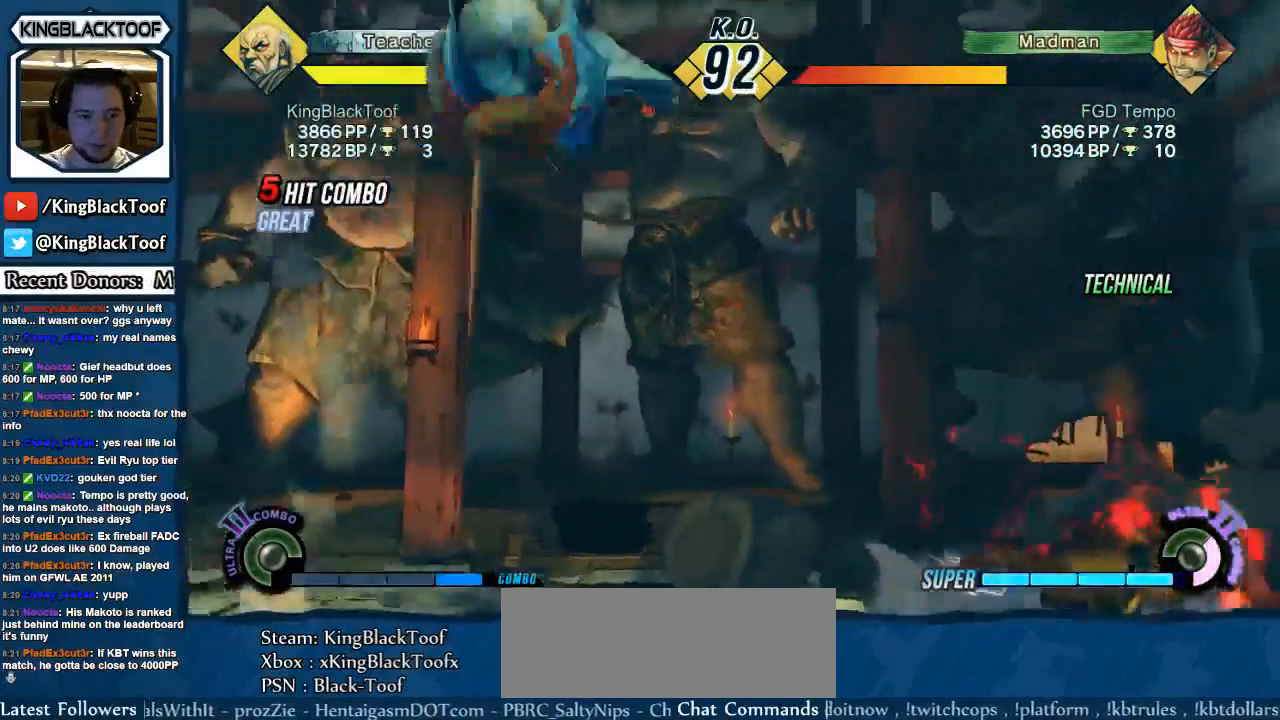
{"buttons": [], "events": [[200, "LK", "down"], [200, "LP", "down"], [467, "LK", "up"], [467, "LP", "up"]]}
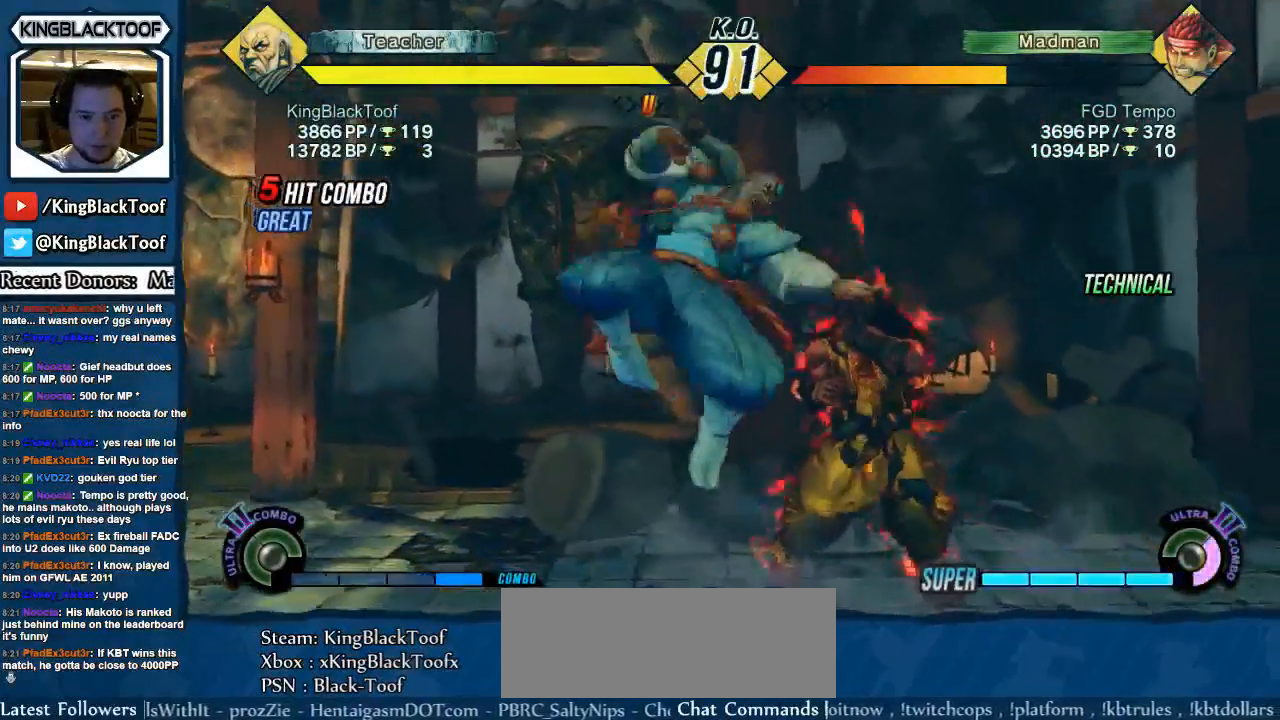
{"buttons": [], "events": []}
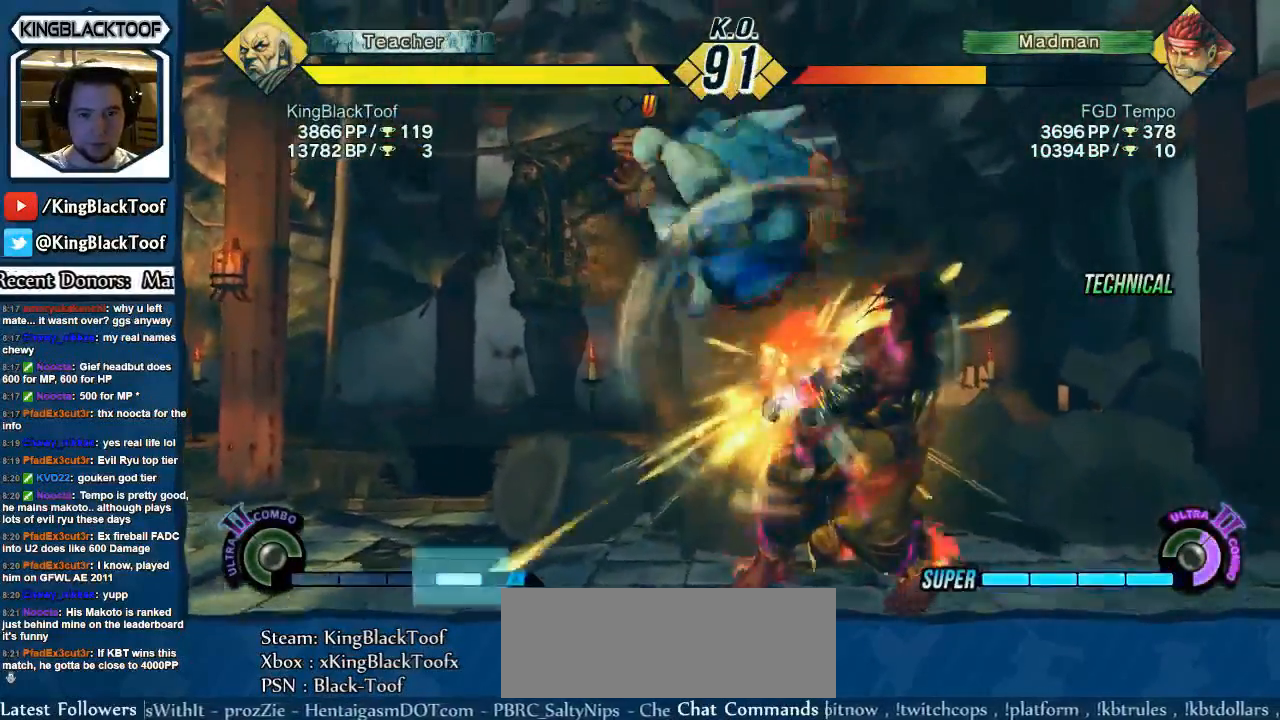
{"buttons": [], "events": []}
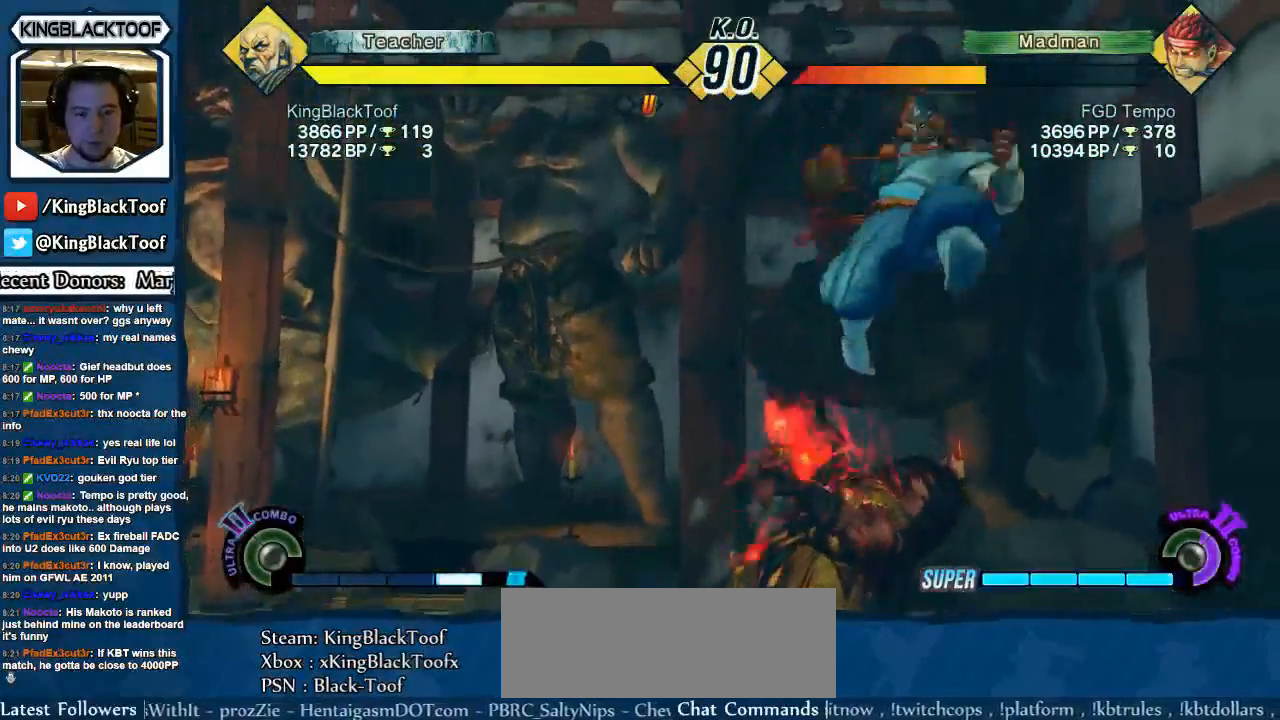
{"buttons": [], "events": []}
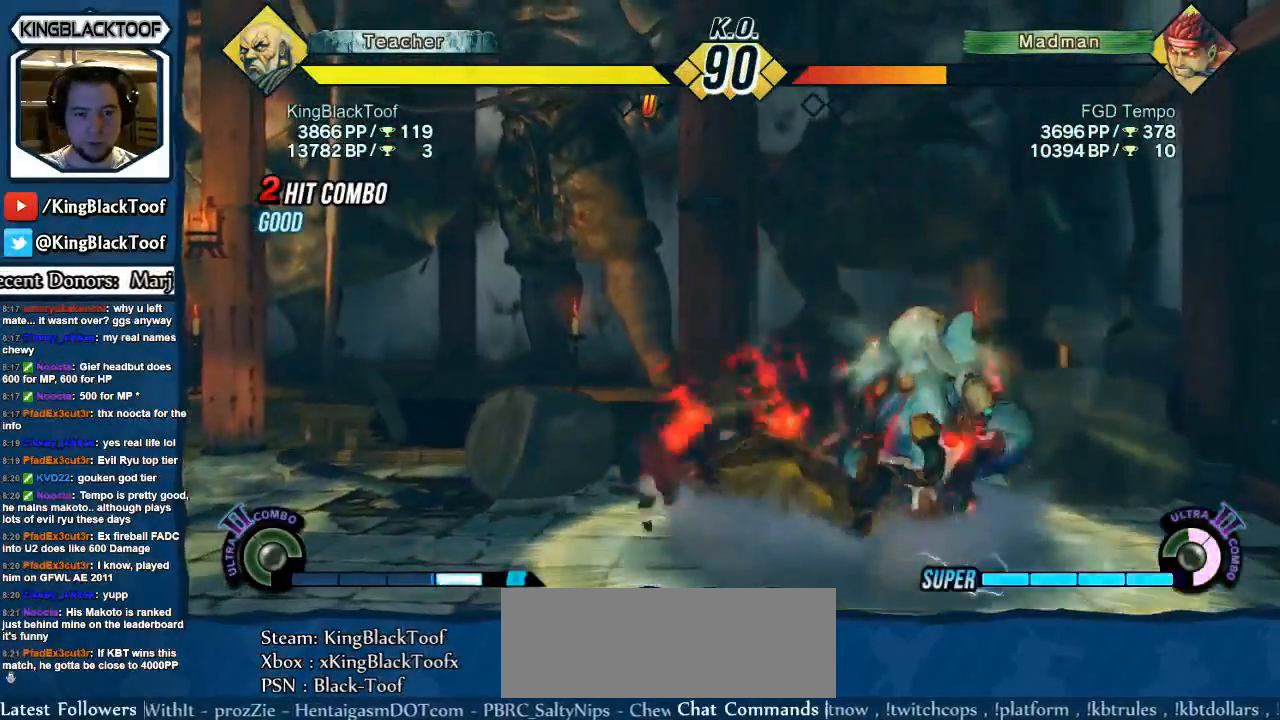
{"buttons": ["DPAD_LEFT"], "events": [[417, "DPAD_LEFT", "down"]]}
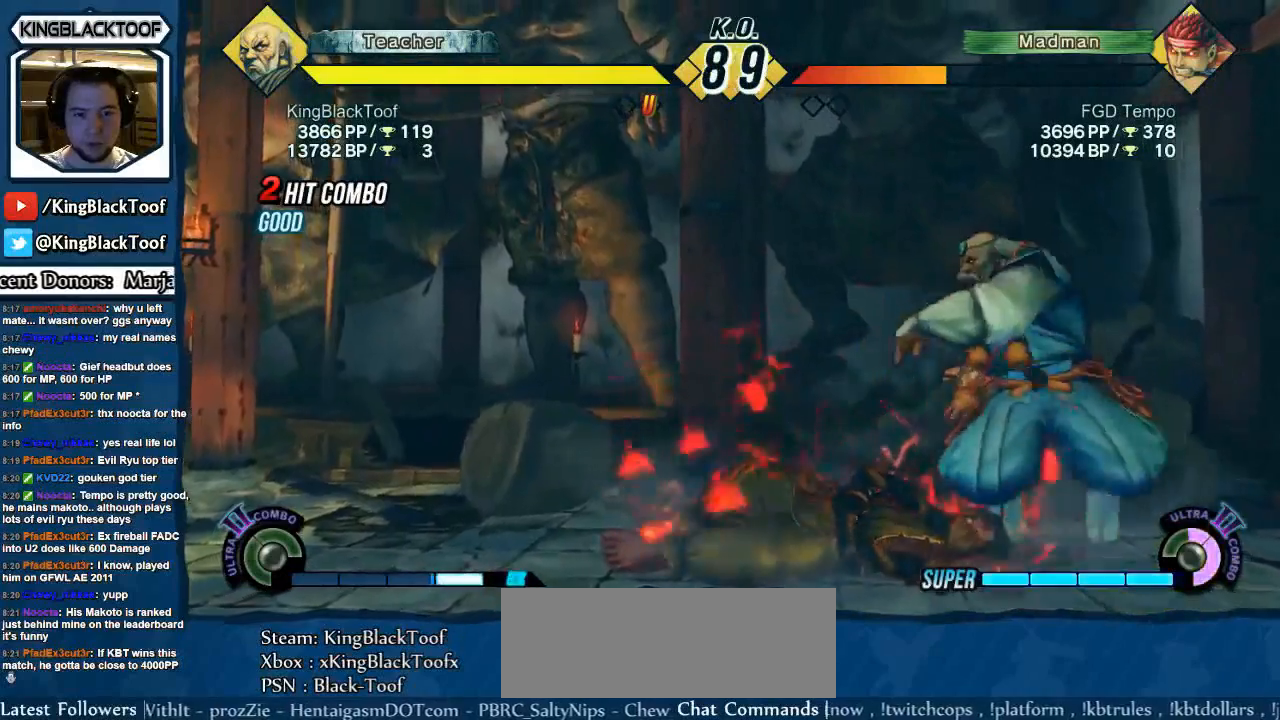
{"buttons": ["DPAD_DOWN", "DPAD_LEFT"], "events": [[417, "DPAD_LEFT", "up"], [417, "DPAD_UP", "down"], [484, "DPAD_DOWN", "down"], [484, "DPAD_LEFT", "down"], [484, "DPAD_UP", "up"]]}
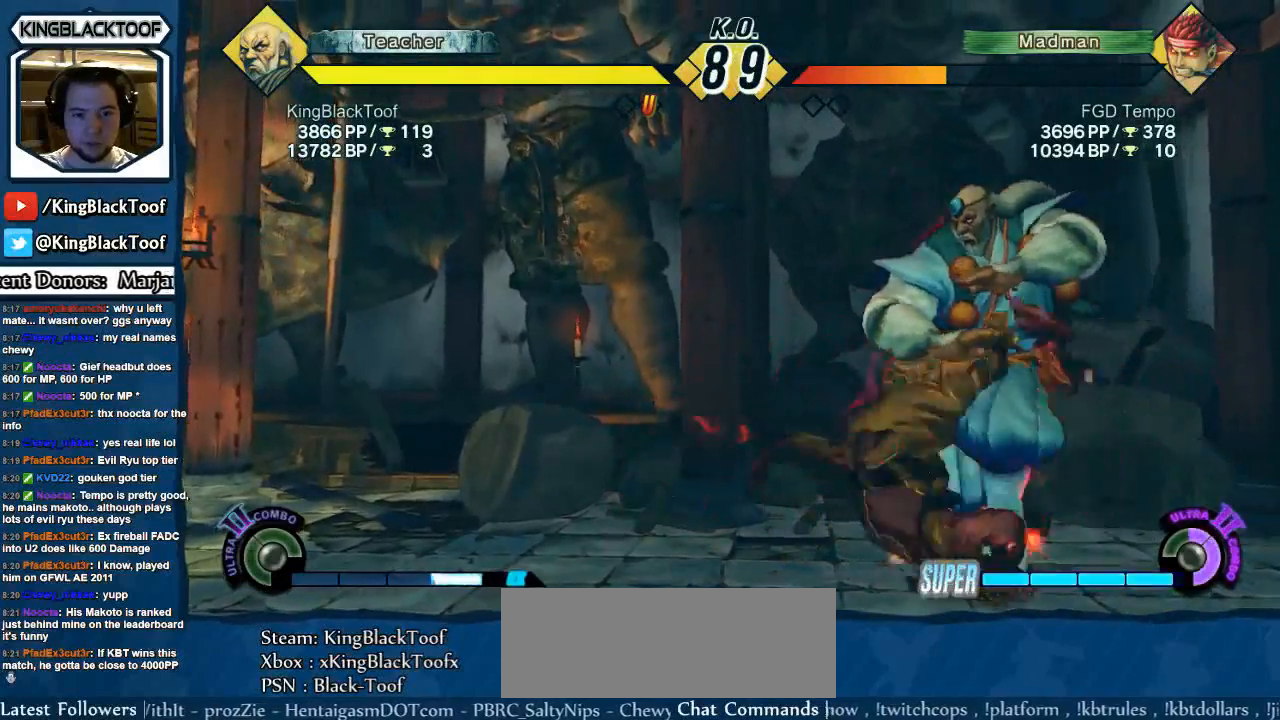
{"buttons": [], "events": [[16, "DPAD_LEFT", "up"], [50, "DPAD_DOWN", "up"], [50, "DPAD_RIGHT", "down"], [100, "DPAD_RIGHT", "up"], [100, "MK", "down"], [116, "MK", "up"]]}
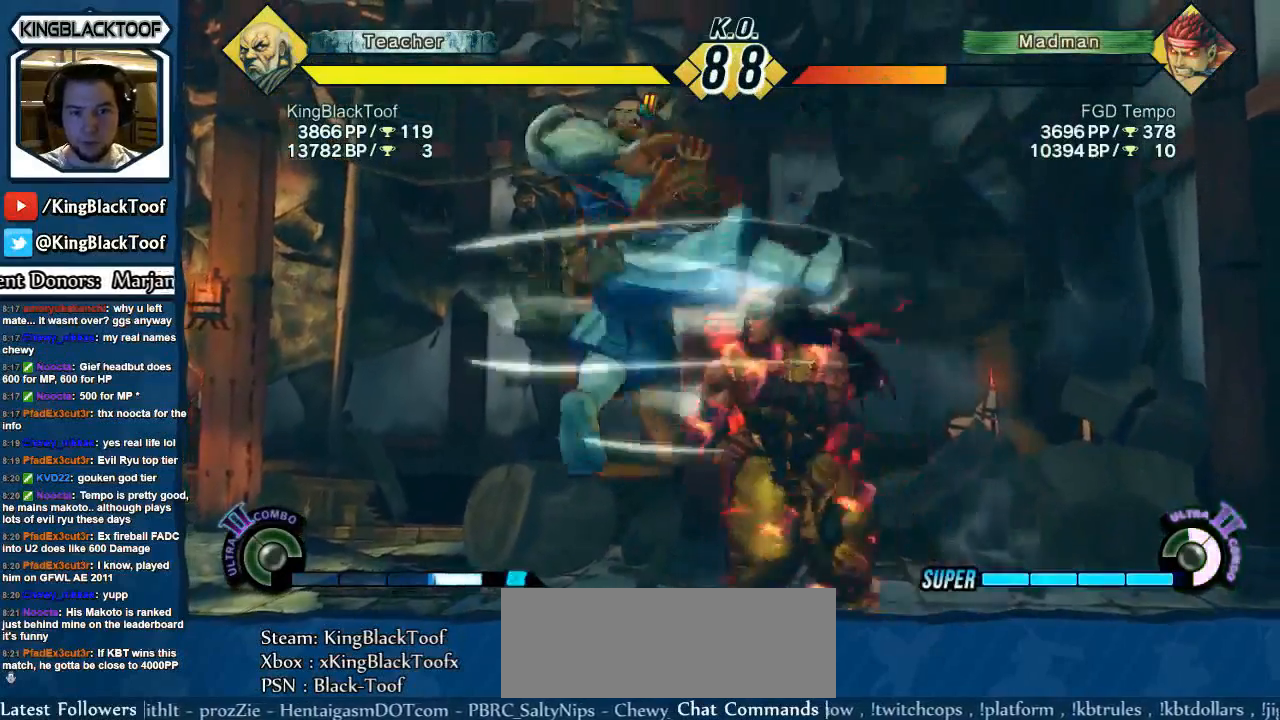
{"buttons": [], "events": [[234, "DPAD_LEFT", "down"], [367, "DPAD_LEFT", "up"]]}
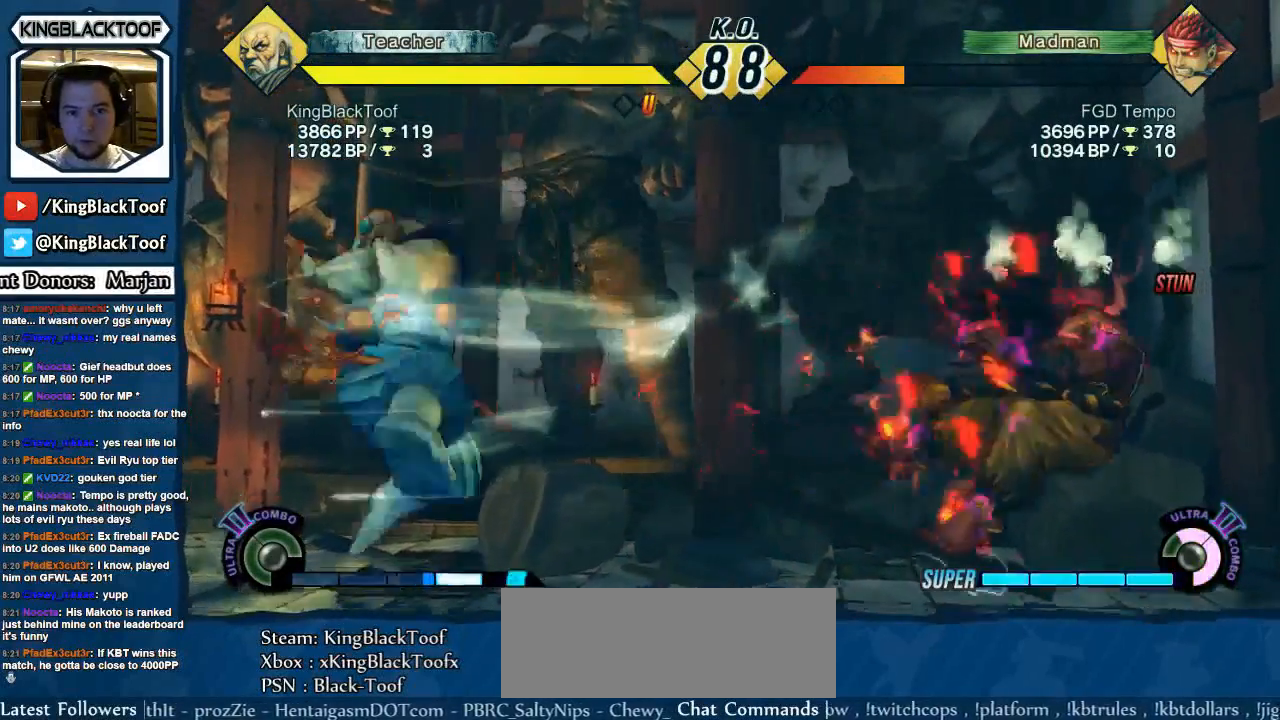
{"buttons": ["DPAD_RIGHT"], "events": [[233, "DPAD_RIGHT", "down"], [300, "DPAD_RIGHT", "up"], [367, "DPAD_RIGHT", "down"]]}
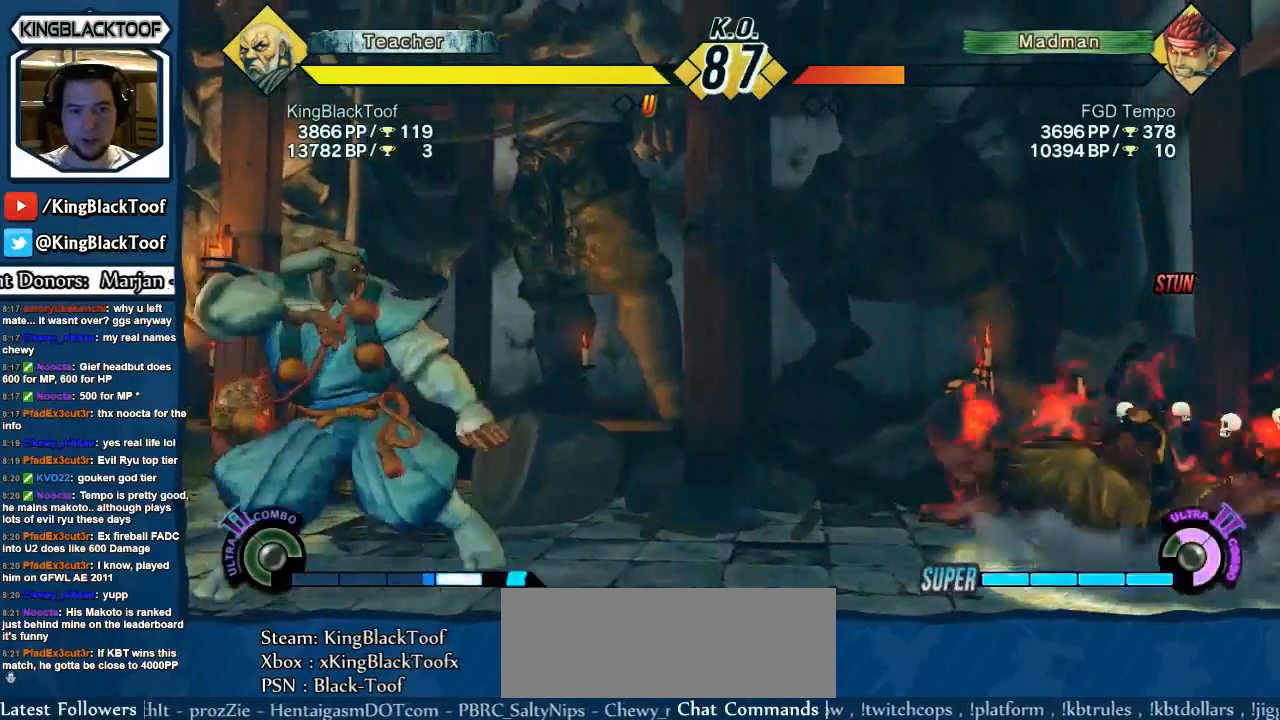
{"buttons": [], "events": [[451, "DPAD_RIGHT", "up"]]}
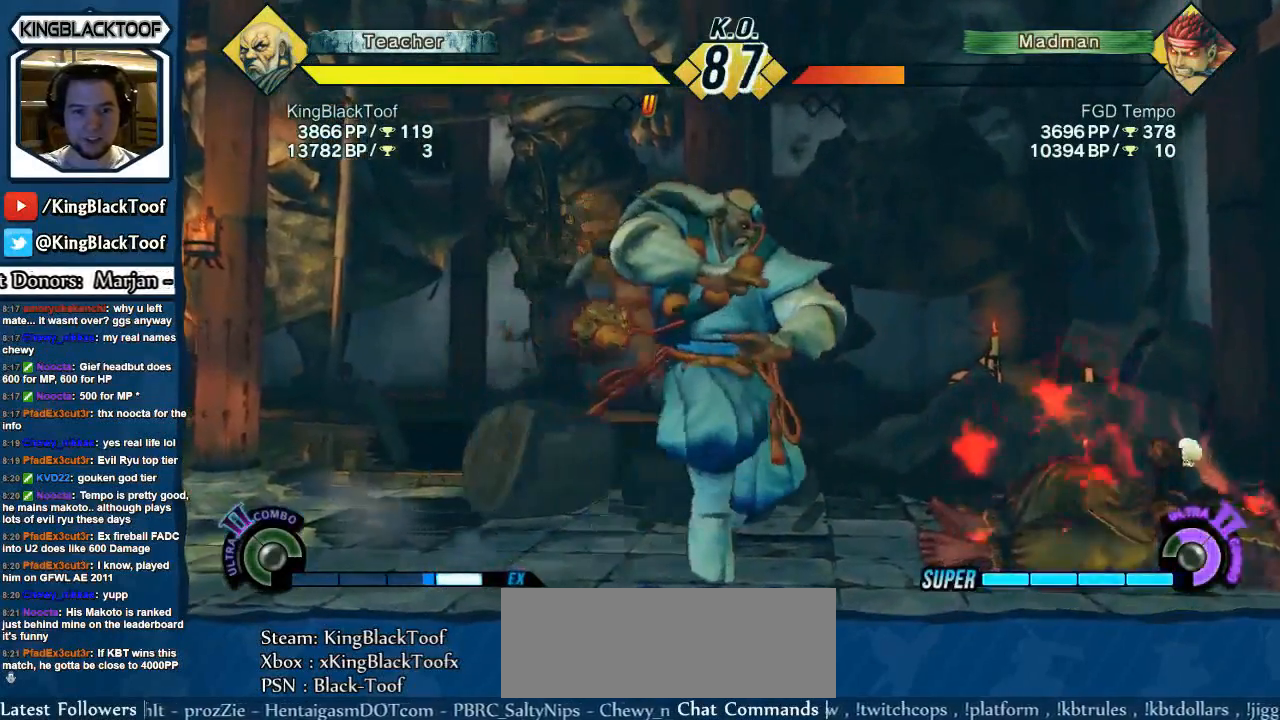
{"buttons": [], "events": [[66, "DPAD_RIGHT", "down"], [100, "DPAD_UP", "down"], [267, "DPAD_RIGHT", "up"], [267, "DPAD_UP", "up"]]}
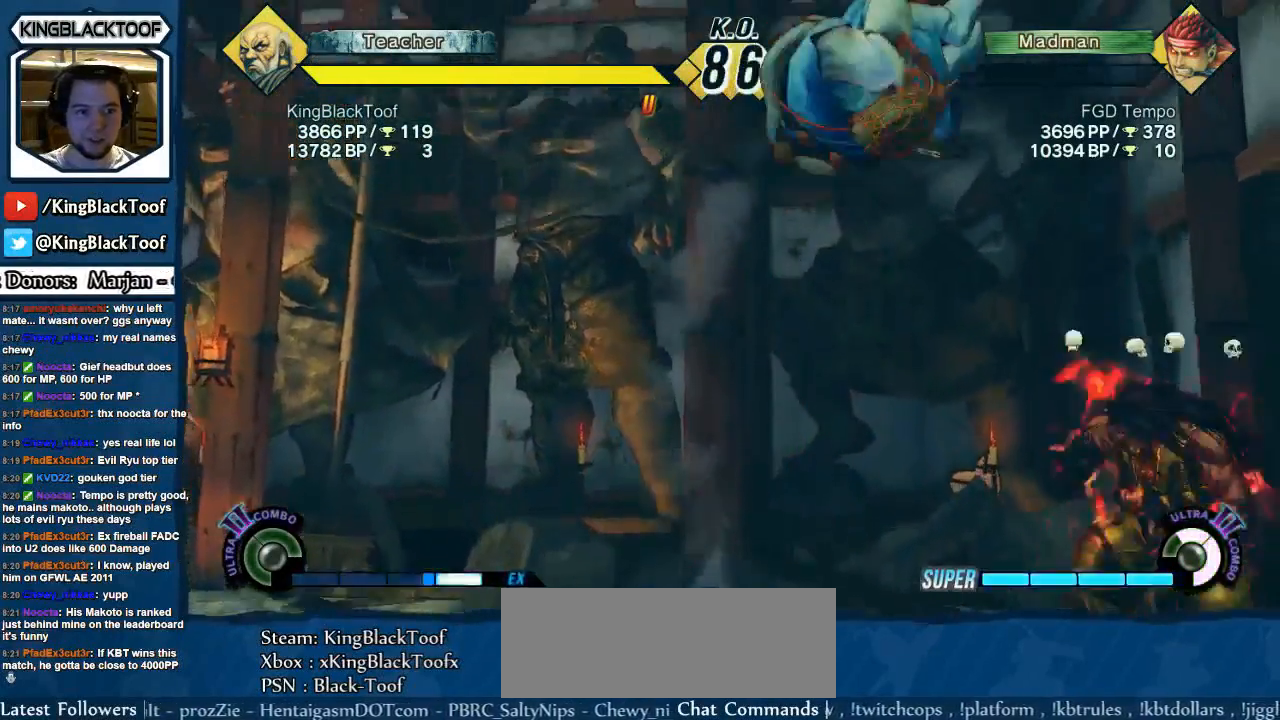
{"buttons": [], "events": [[117, "HP", "down"], [284, "HP", "up"]]}
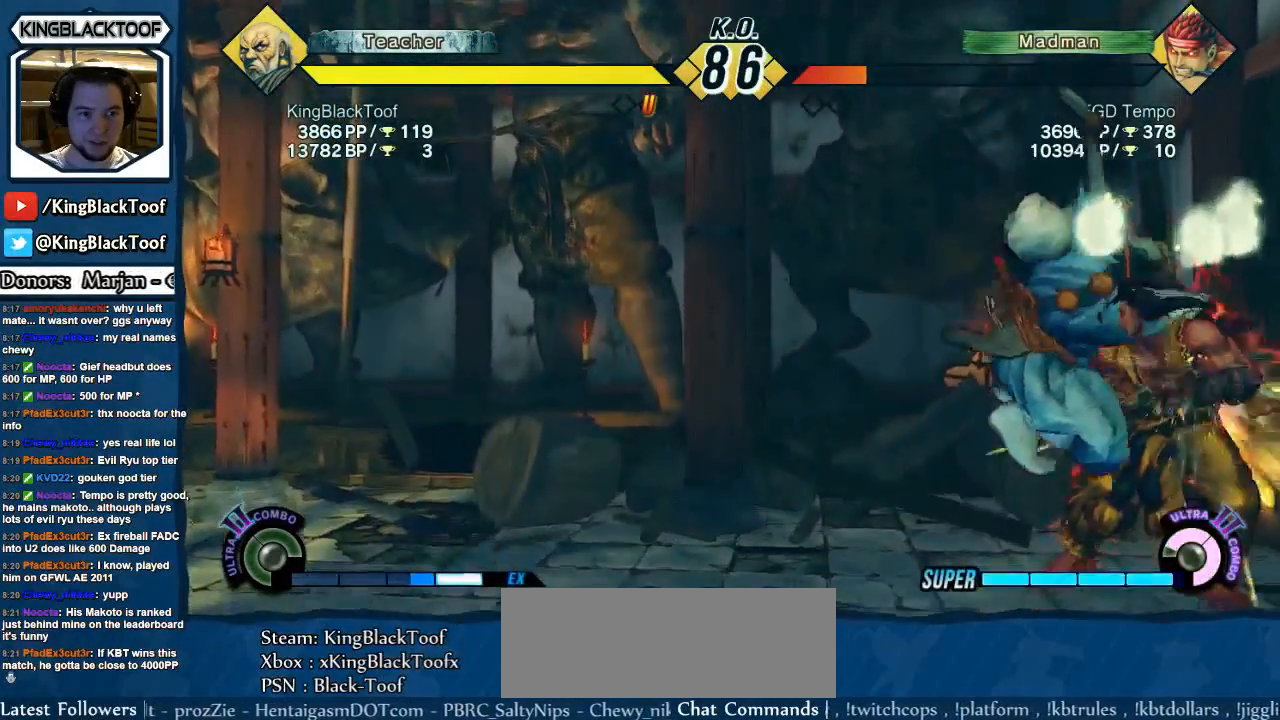
{"buttons": [], "events": [[16, "DPAD_RIGHT", "down"], [16, "HP", "down"], [83, "DPAD_DOWN", "down"], [83, "DPAD_RIGHT", "up"], [83, "HP", "up"], [150, "DPAD_DOWN", "up"], [150, "DPAD_RIGHT", "down"], [183, "HP", "down"], [183, "LP", "down"], [183, "MP", "down"], [250, "DPAD_RIGHT", "up"], [300, "HP", "up"], [300, "LP", "up"], [300, "MP", "up"]]}
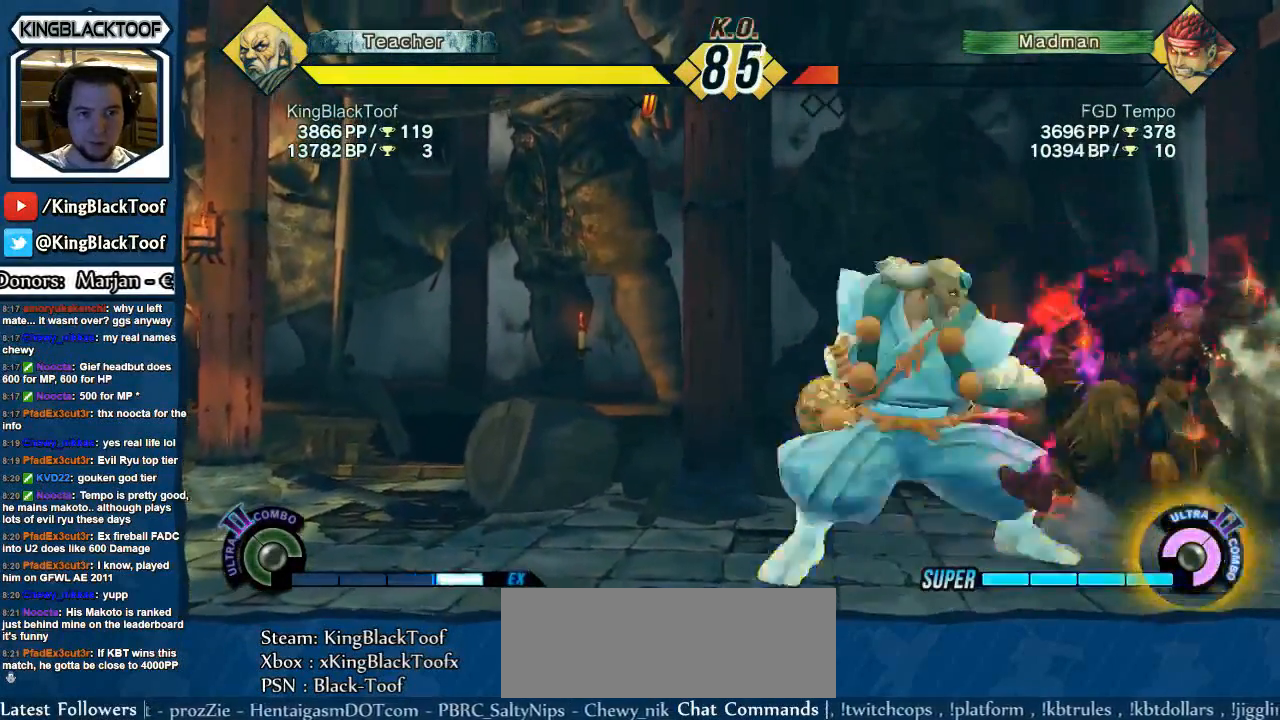
{"buttons": [], "events": []}
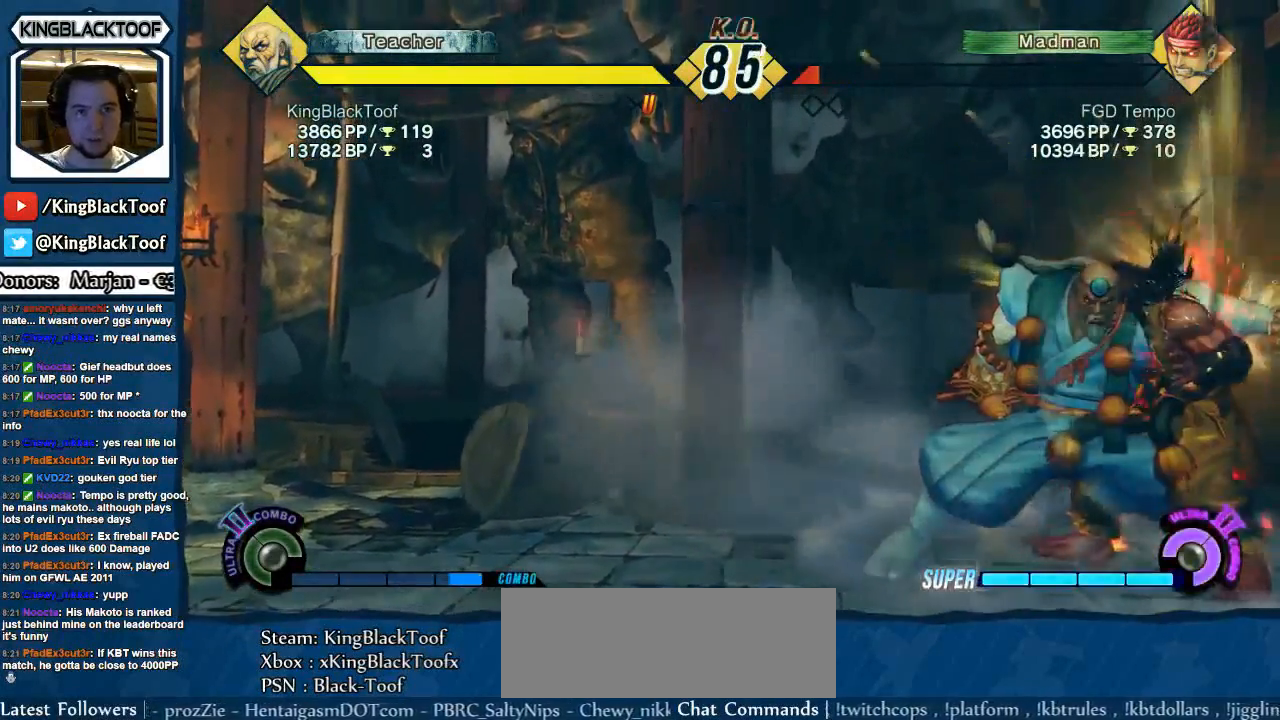
{"buttons": [], "events": []}
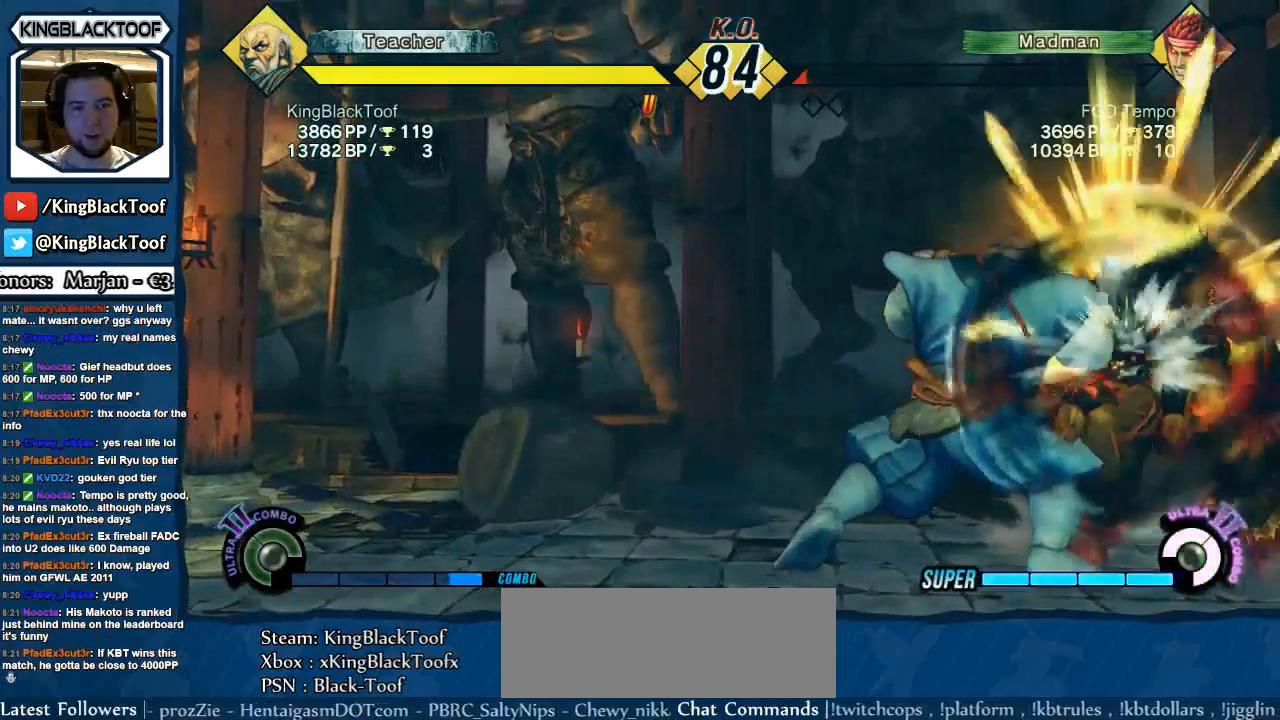
{"buttons": ["DPAD_DOWN", "DPAD_LEFT"], "events": [[501, "DPAD_DOWN", "down"], [501, "DPAD_LEFT", "down"]]}
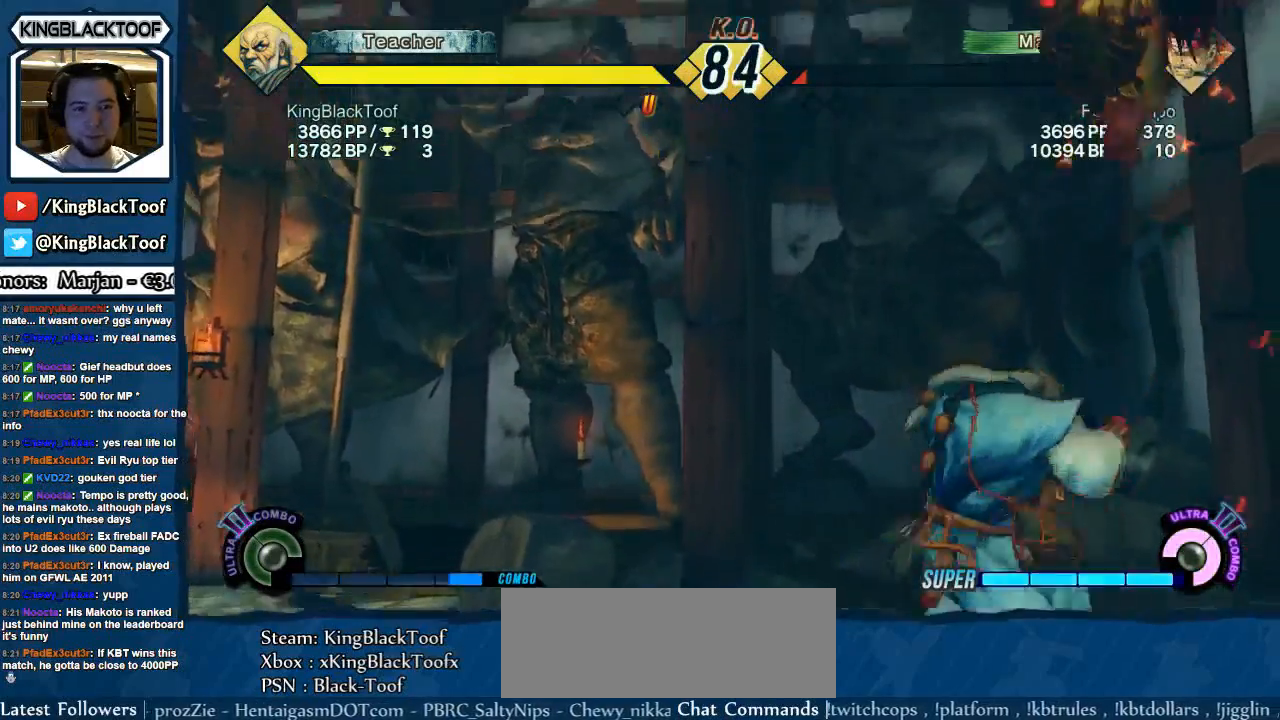
{"buttons": [], "events": [[33, "DPAD_LEFT", "up"], [66, "DPAD_RIGHT", "down"], [133, "DPAD_DOWN", "up"], [166, "HP", "down"], [216, "DPAD_RIGHT", "up"], [267, "HP", "up"]]}
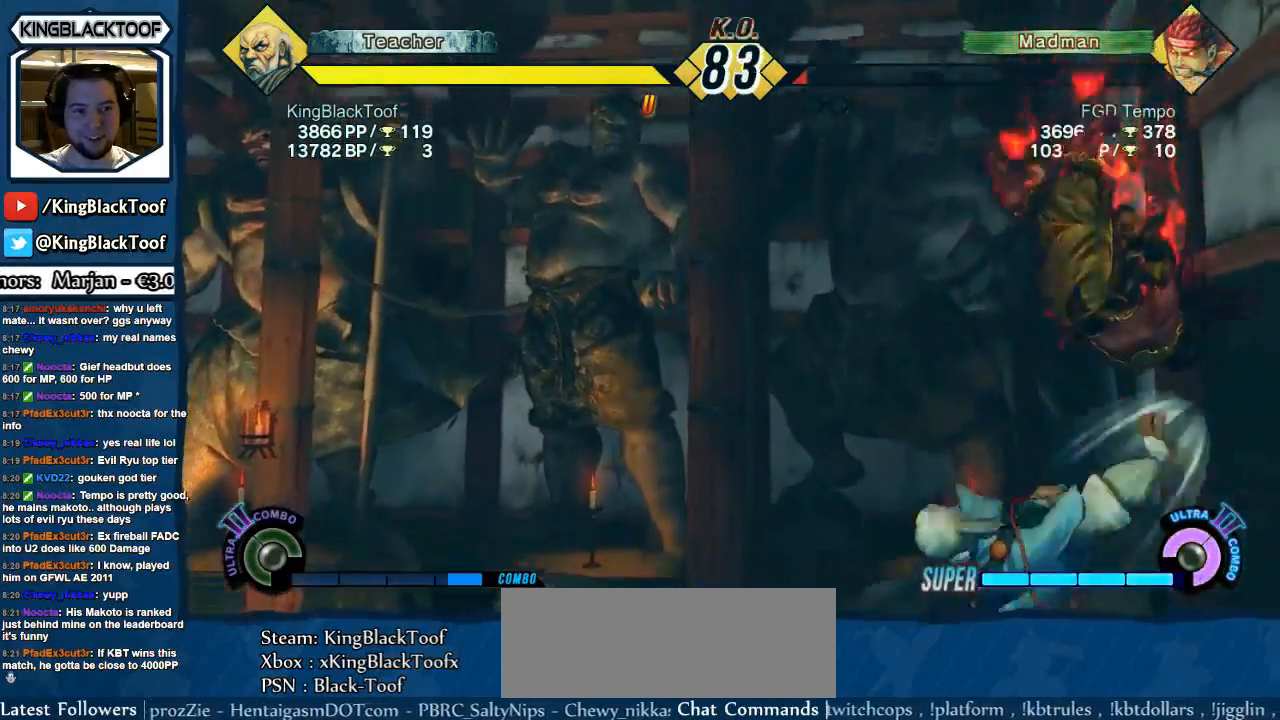
{"buttons": [], "events": [[217, "DPAD_DOWN", "down"], [317, "DPAD_LEFT", "down"], [350, "DPAD_DOWN", "up"], [384, "DPAD_LEFT", "up"], [384, "HK", "down"], [501, "HK", "up"]]}